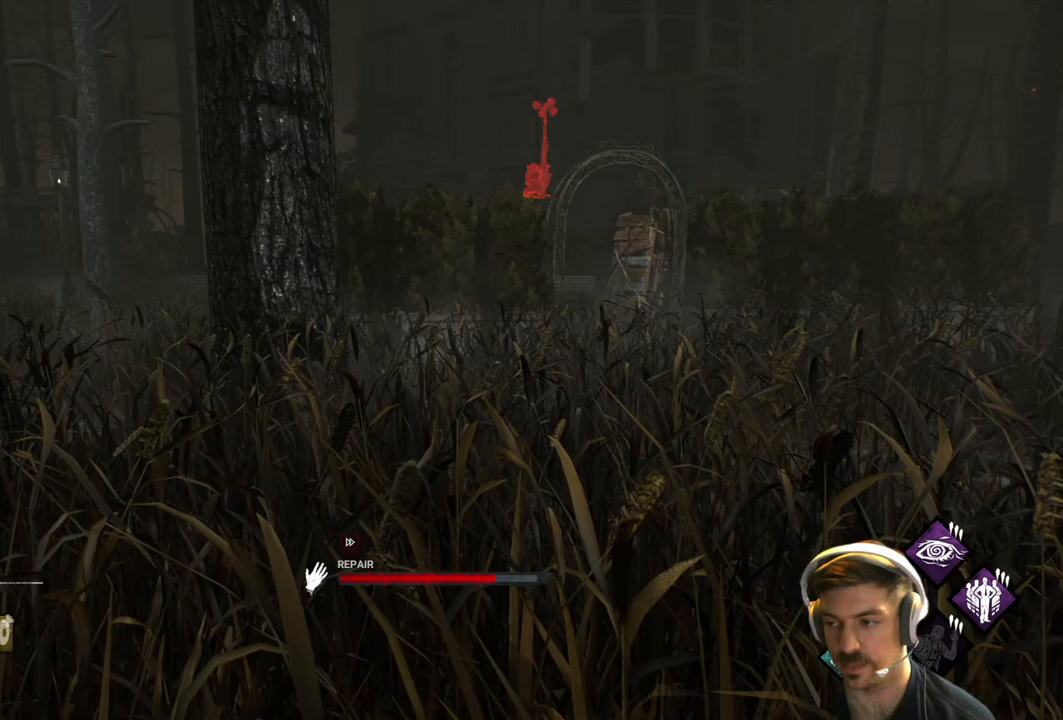
Gameplay with a controller (Xbox layout); each line is a JSON object with the inputs held at the frame after it. "events" lists button and stick changes between this image and that frame as [ms after this image, input, new state], when the widget could be followed in between.
{"buttons": ["R1"], "left_stick": "center", "right_stick": "center", "events": []}
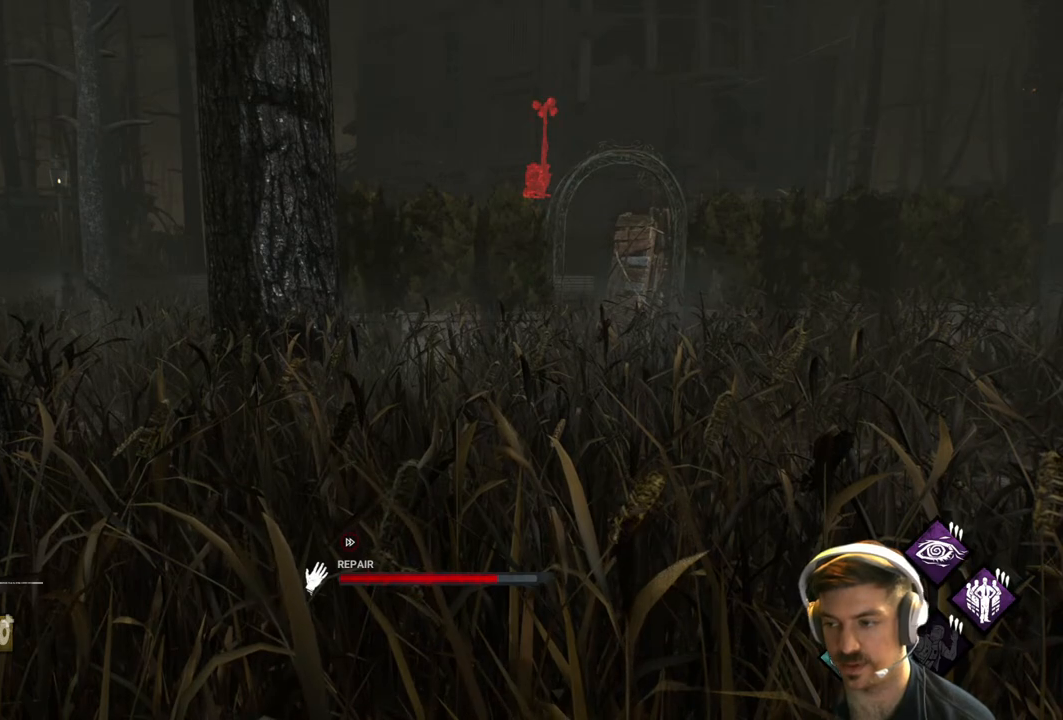
{"buttons": ["R1"], "left_stick": "center", "right_stick": "center", "events": []}
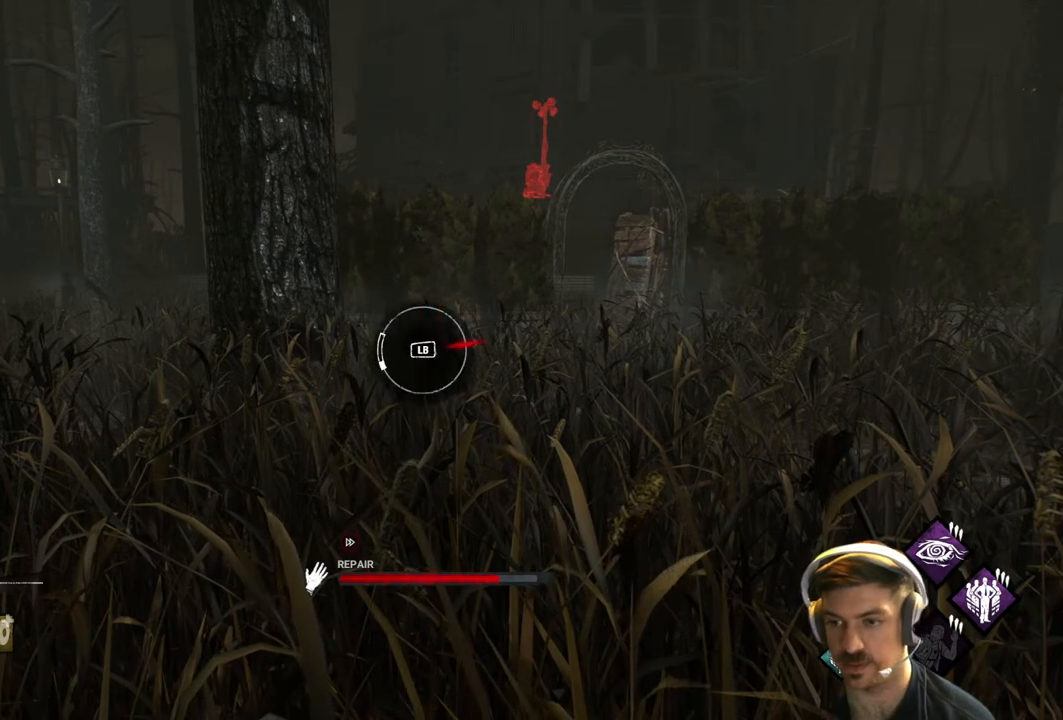
{"buttons": ["R1"], "left_stick": "center", "right_stick": "center", "events": []}
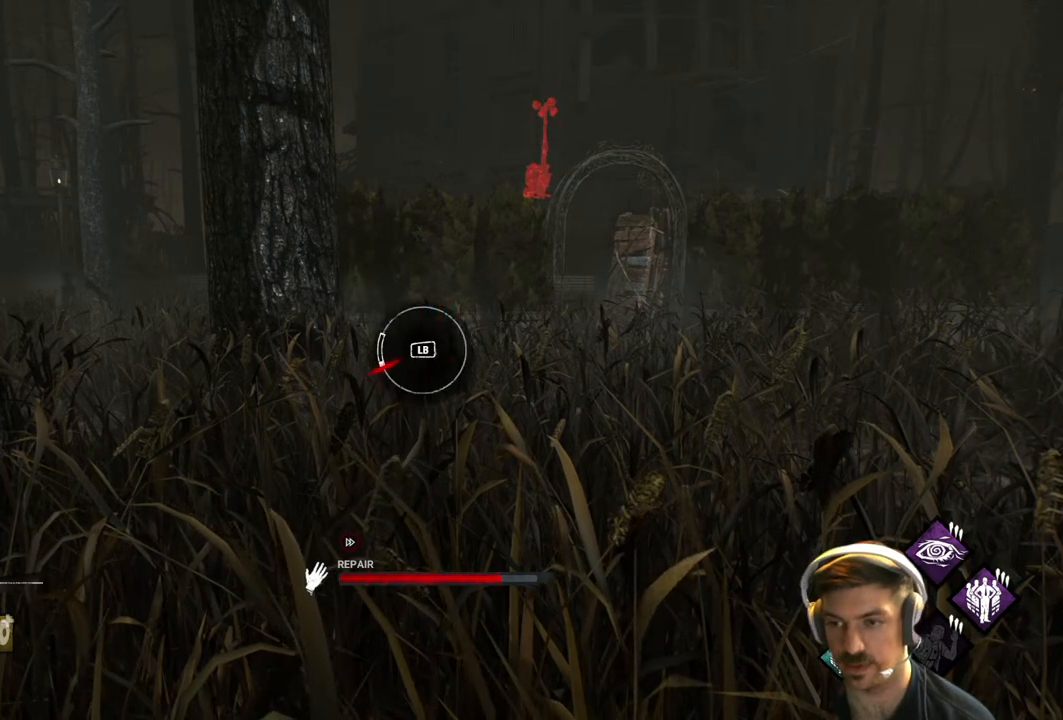
{"buttons": ["R1"], "left_stick": "center", "right_stick": "center", "events": [[67, "L1", "down"], [200, "L1", "up"]]}
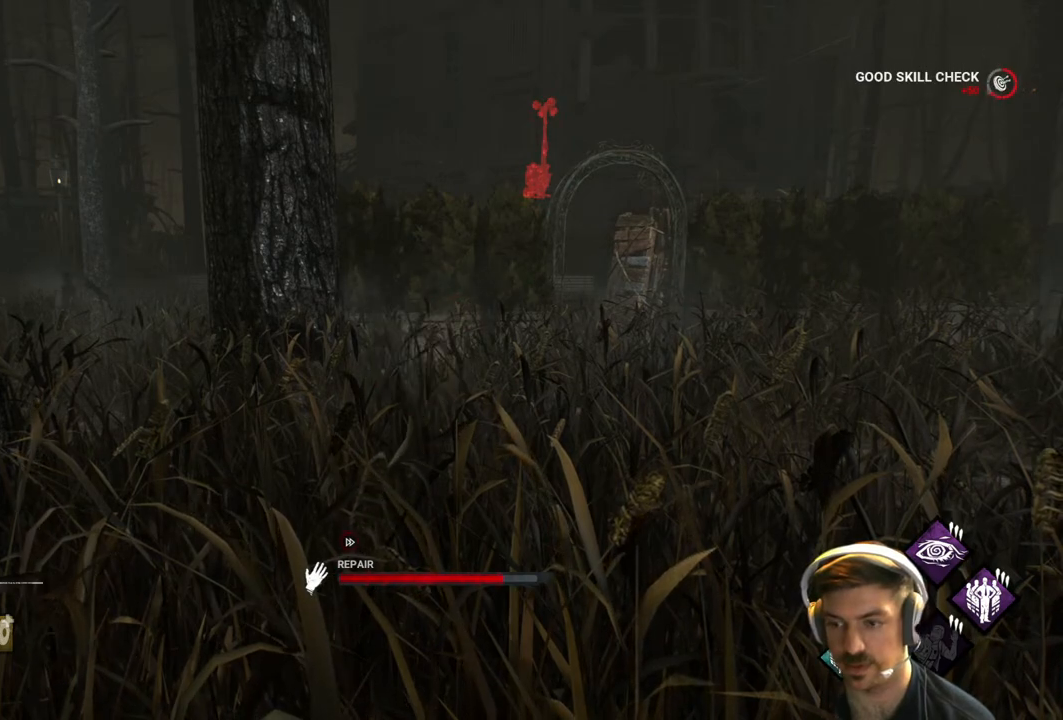
{"buttons": ["R1"], "left_stick": "center", "right_stick": "center", "events": []}
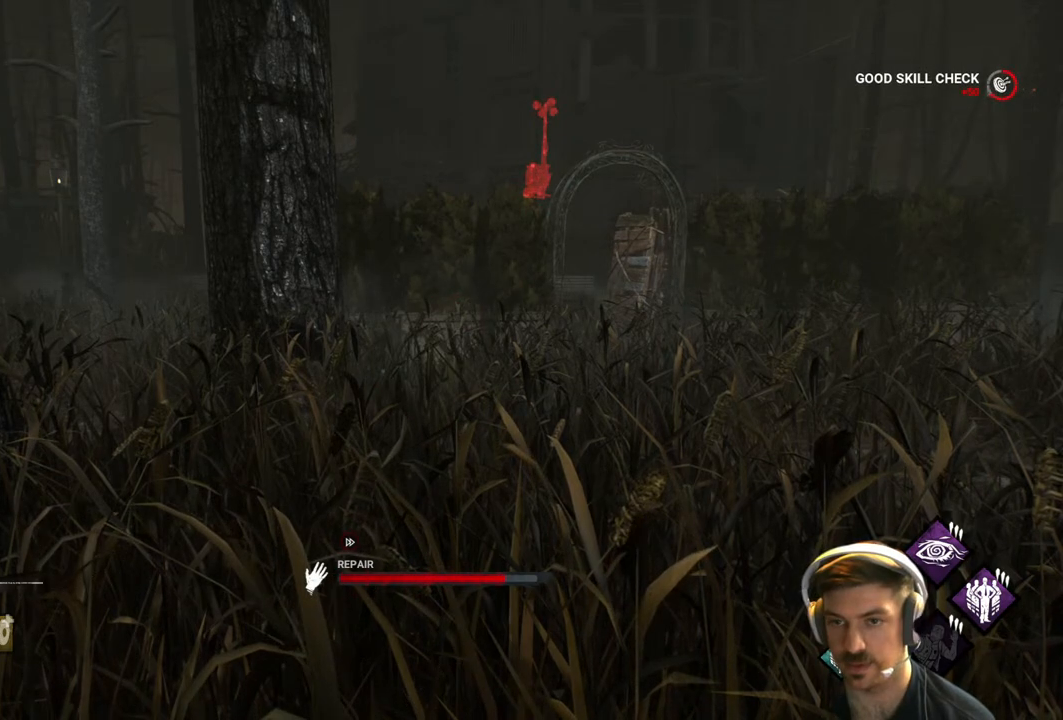
{"buttons": ["R1"], "left_stick": "center", "right_stick": "center", "events": [[33, "right_stick", "right"], [200, "right_stick", "center"]]}
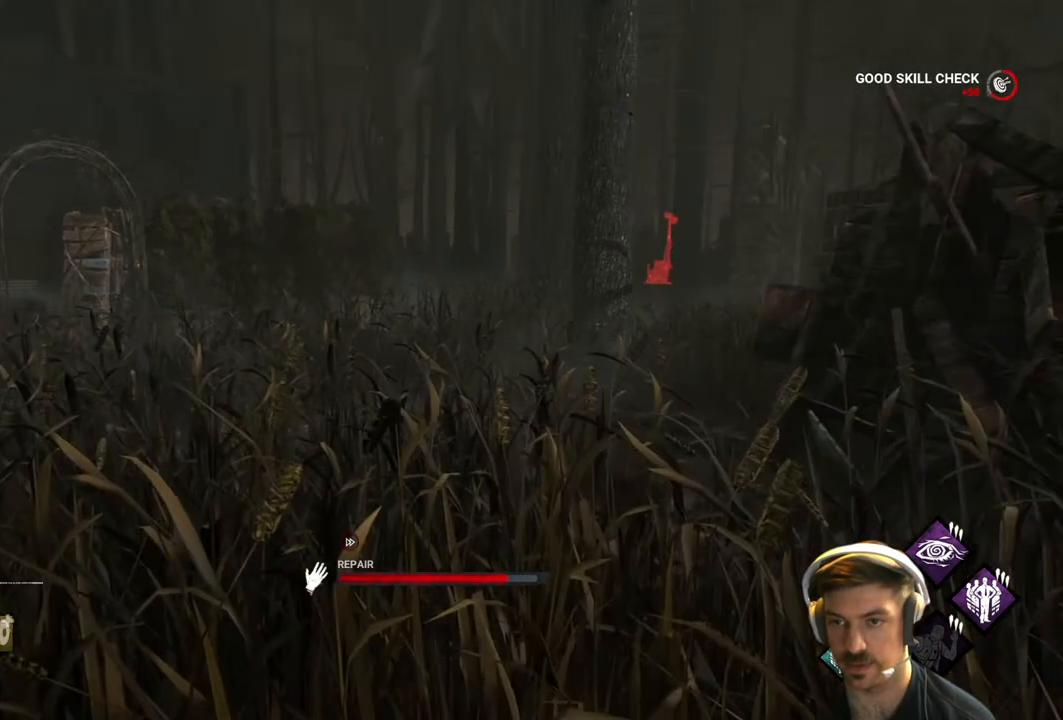
{"buttons": ["R1"], "left_stick": "center", "right_stick": "center", "events": [[200, "right_stick", "left"], [383, "right_stick", "center"]]}
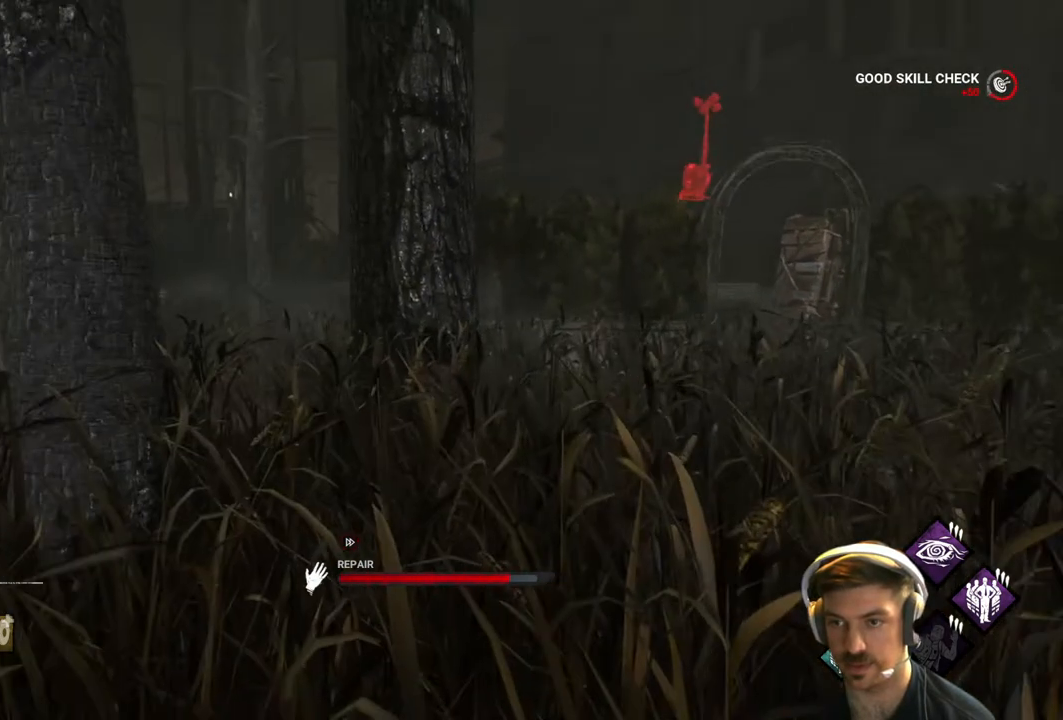
{"buttons": ["R1"], "left_stick": "center", "right_stick": "center", "events": []}
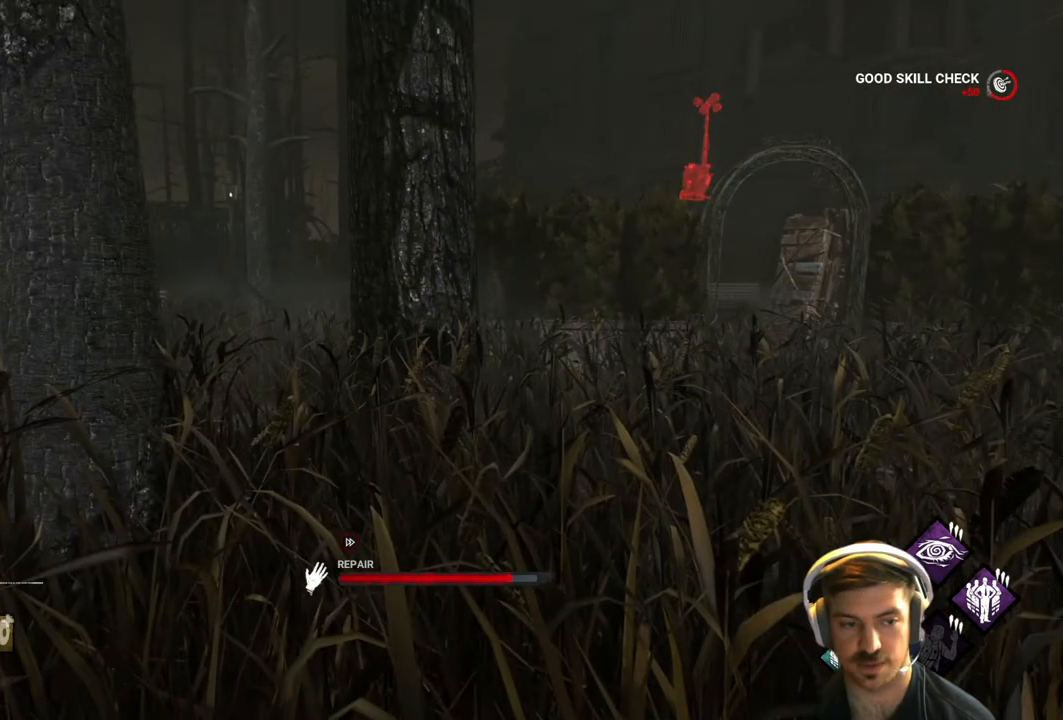
{"buttons": ["R1"], "left_stick": "center", "right_stick": "center", "events": []}
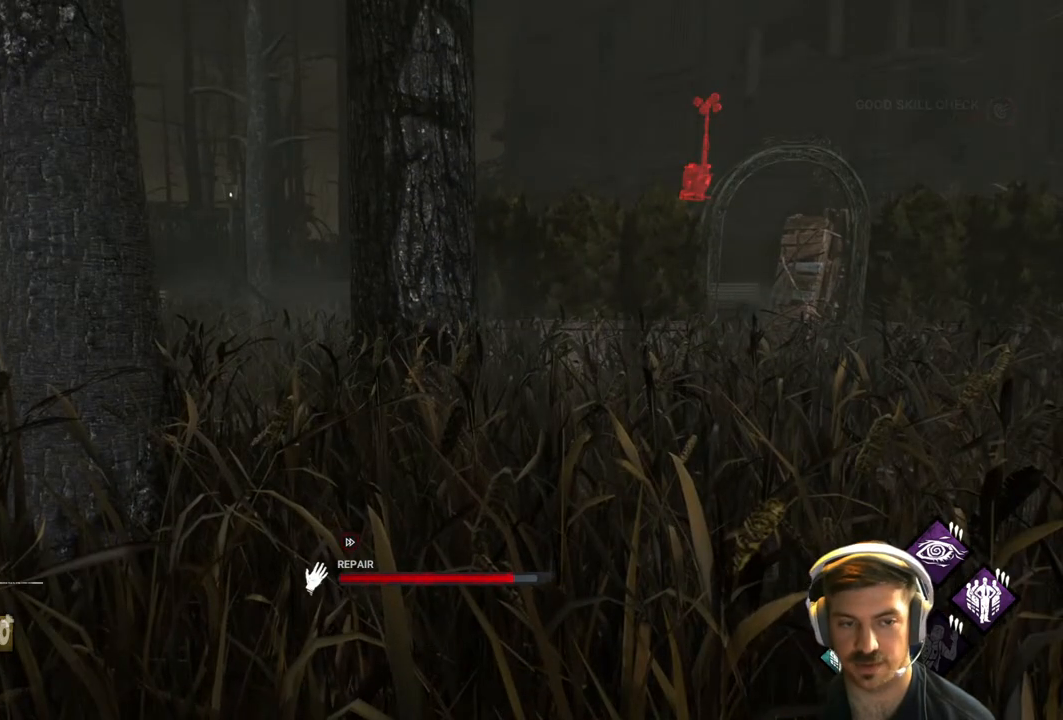
{"buttons": ["R1"], "left_stick": "center", "right_stick": "center", "events": [[217, "right_stick", "right"], [383, "right_stick", "center"]]}
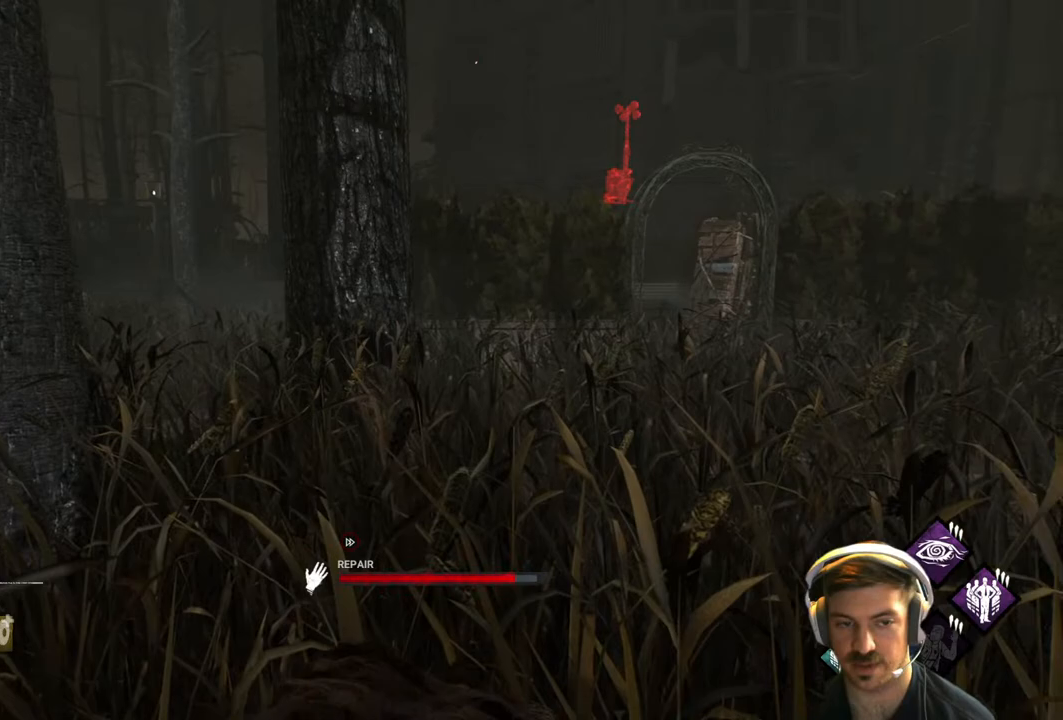
{"buttons": ["R1"], "left_stick": "center", "right_stick": "center", "events": []}
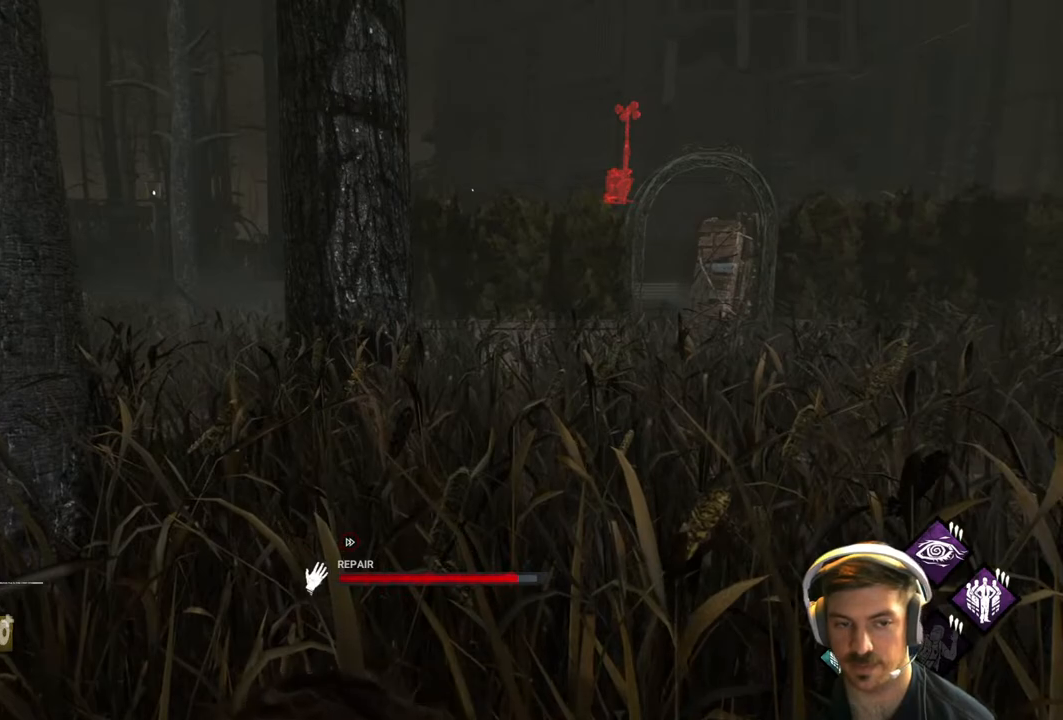
{"buttons": ["R1"], "left_stick": "center", "right_stick": "right", "events": [[467, "right_stick", "right"]]}
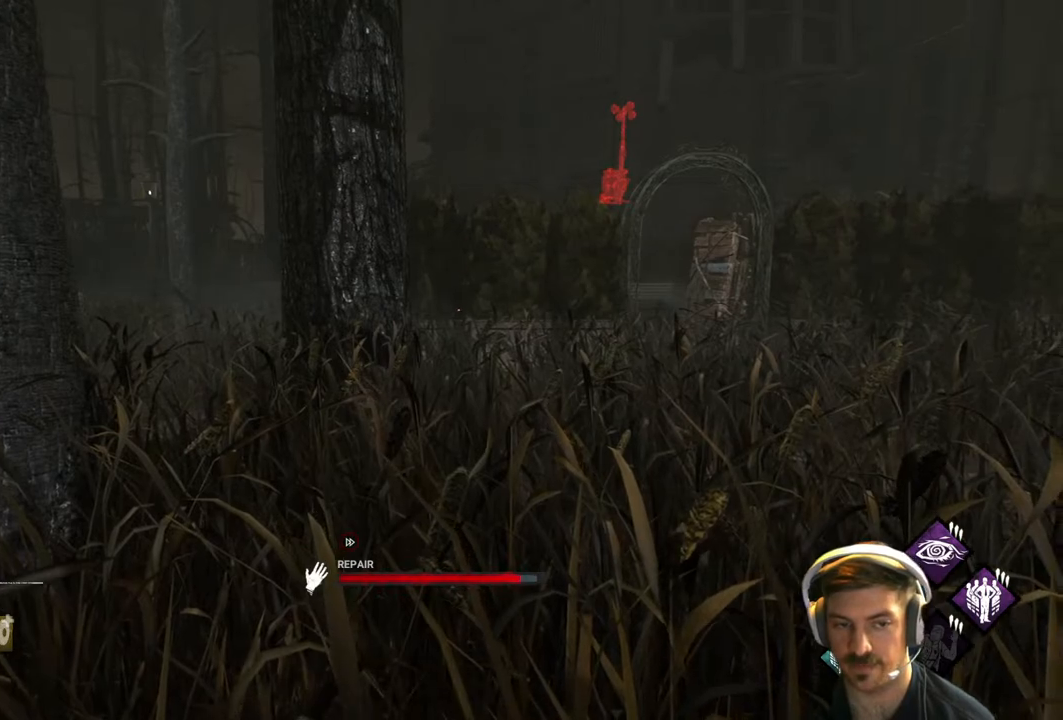
{"buttons": ["R1"], "left_stick": "center", "right_stick": "center", "events": [[167, "right_stick", "center"]]}
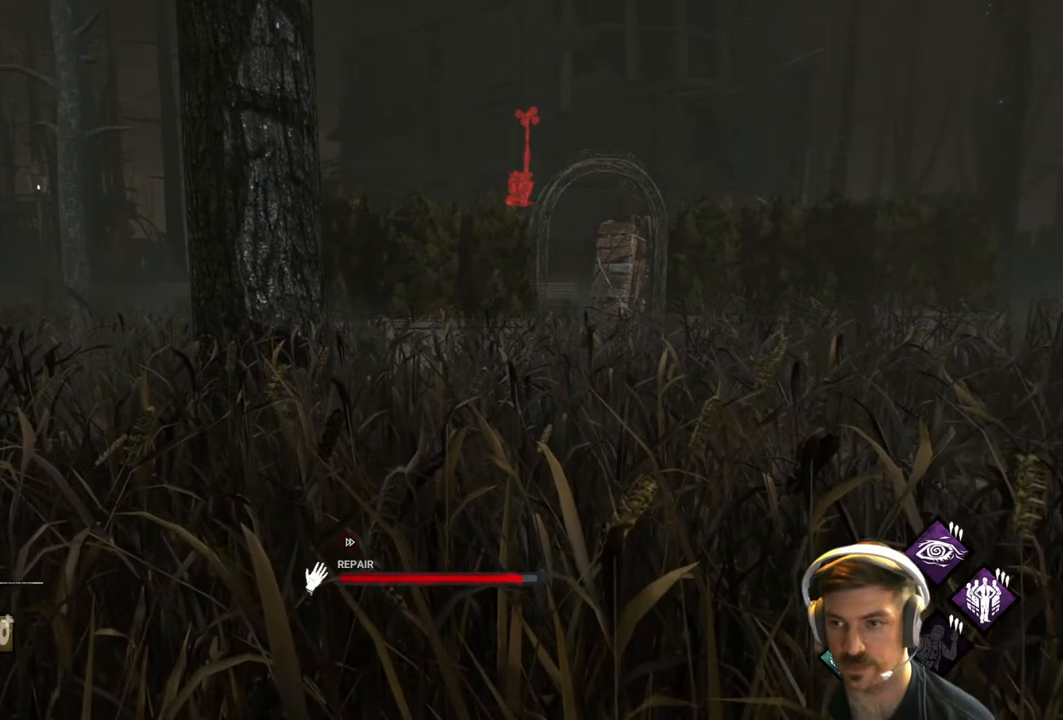
{"buttons": ["R1"], "left_stick": "center", "right_stick": "center", "events": []}
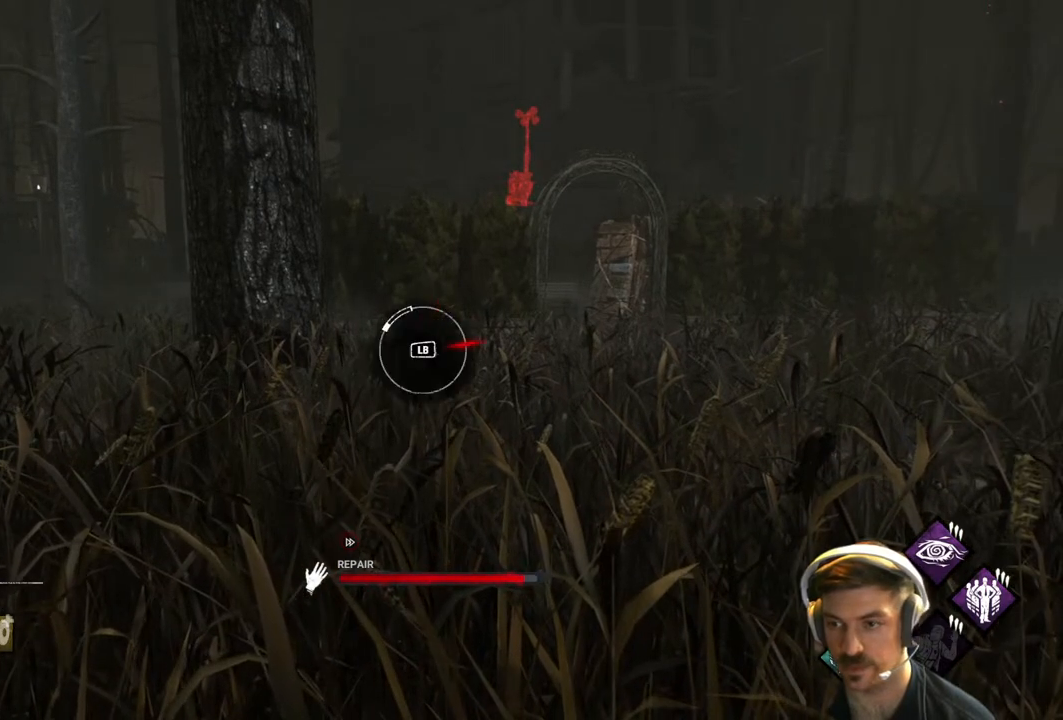
{"buttons": ["R1"], "left_stick": "center", "right_stick": "center", "events": []}
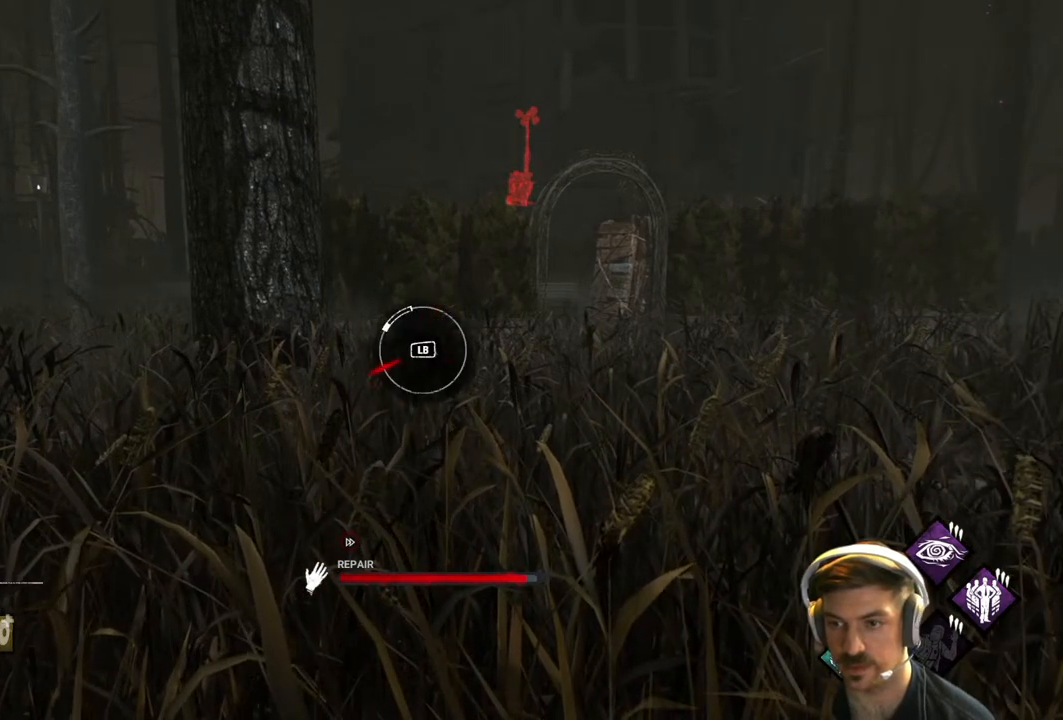
{"buttons": ["R1"], "left_stick": "center", "right_stick": "center", "events": [[217, "L1", "down"], [350, "L1", "up"]]}
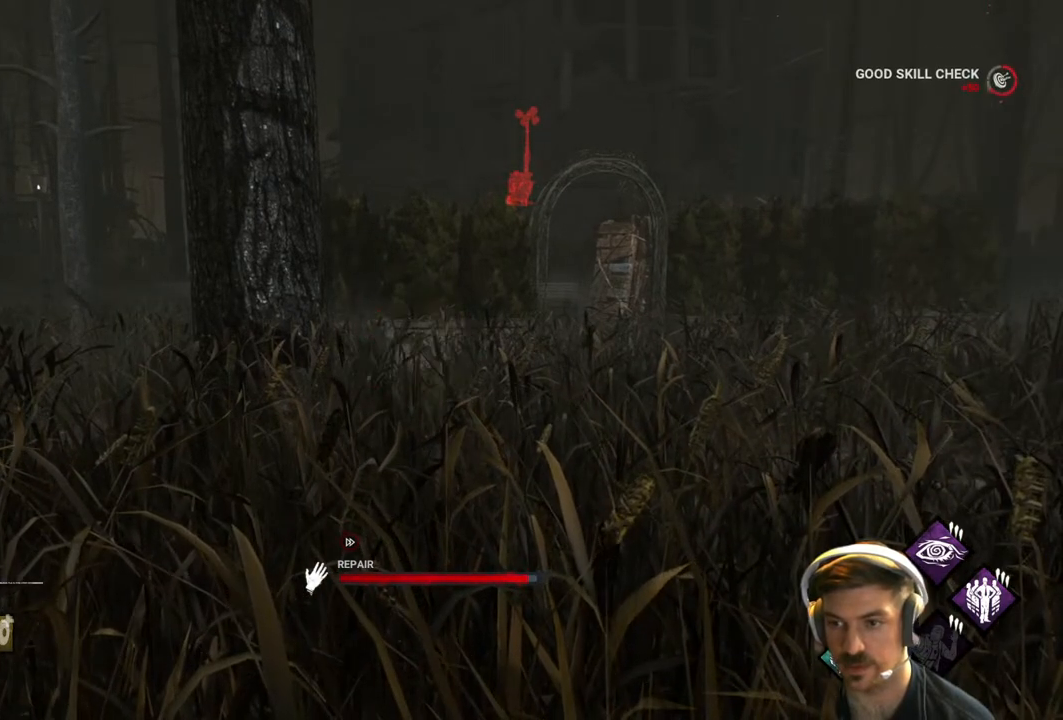
{"buttons": ["R1"], "left_stick": "center", "right_stick": "right", "events": [[433, "right_stick", "right"]]}
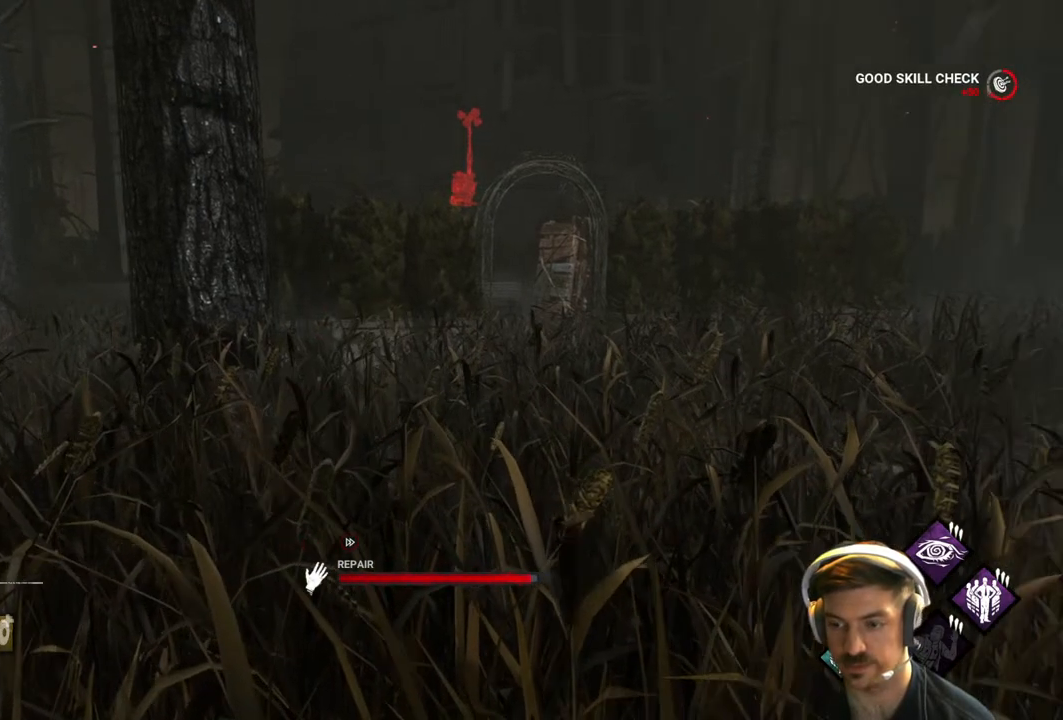
{"buttons": ["R1"], "left_stick": "center", "right_stick": "left", "events": [[117, "right_stick", "center"], [417, "right_stick", "left"]]}
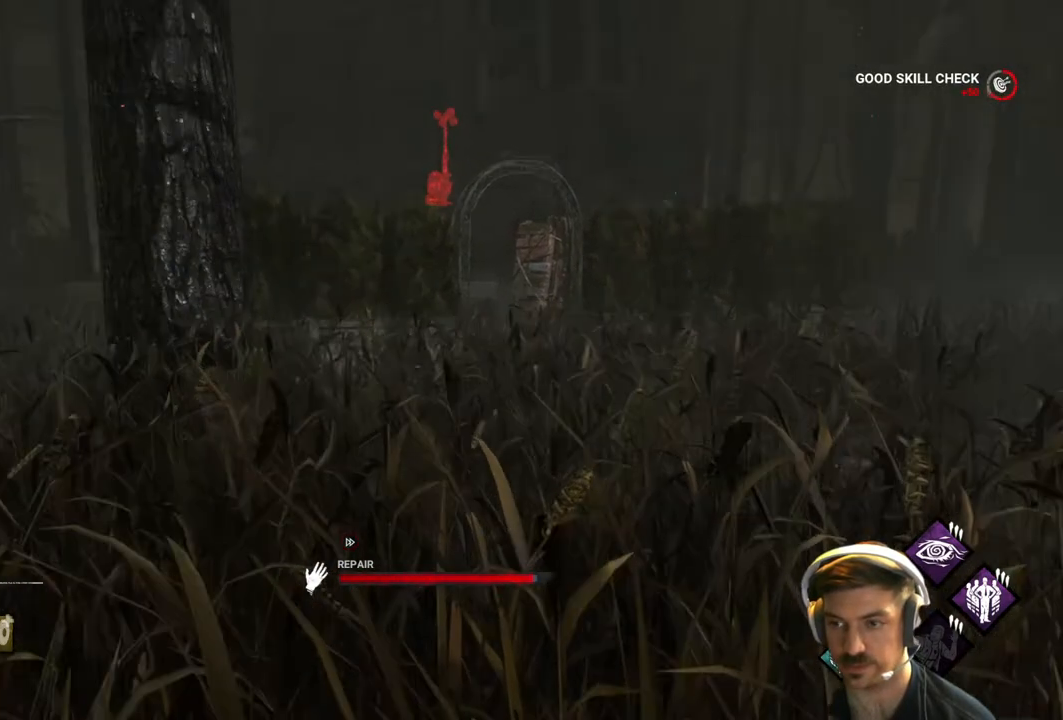
{"buttons": ["R1"], "left_stick": "center", "right_stick": "center", "events": [[117, "right_stick", "center"]]}
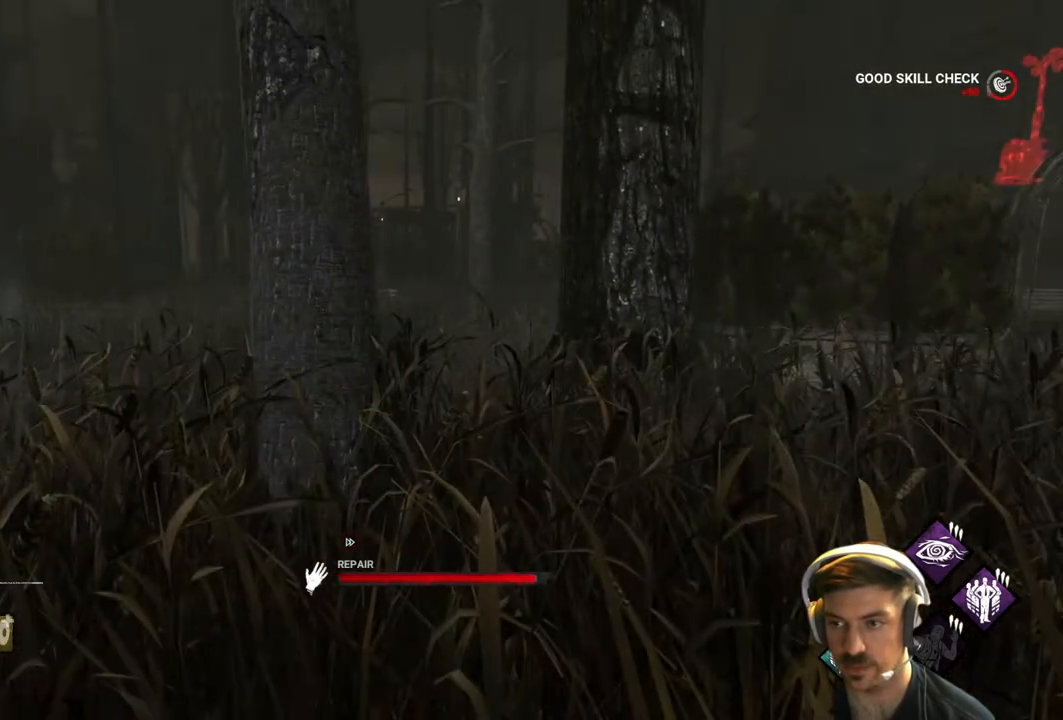
{"buttons": ["R1"], "left_stick": "center", "right_stick": "center", "events": [[150, "right_stick", "right"], [350, "right_stick", "center"]]}
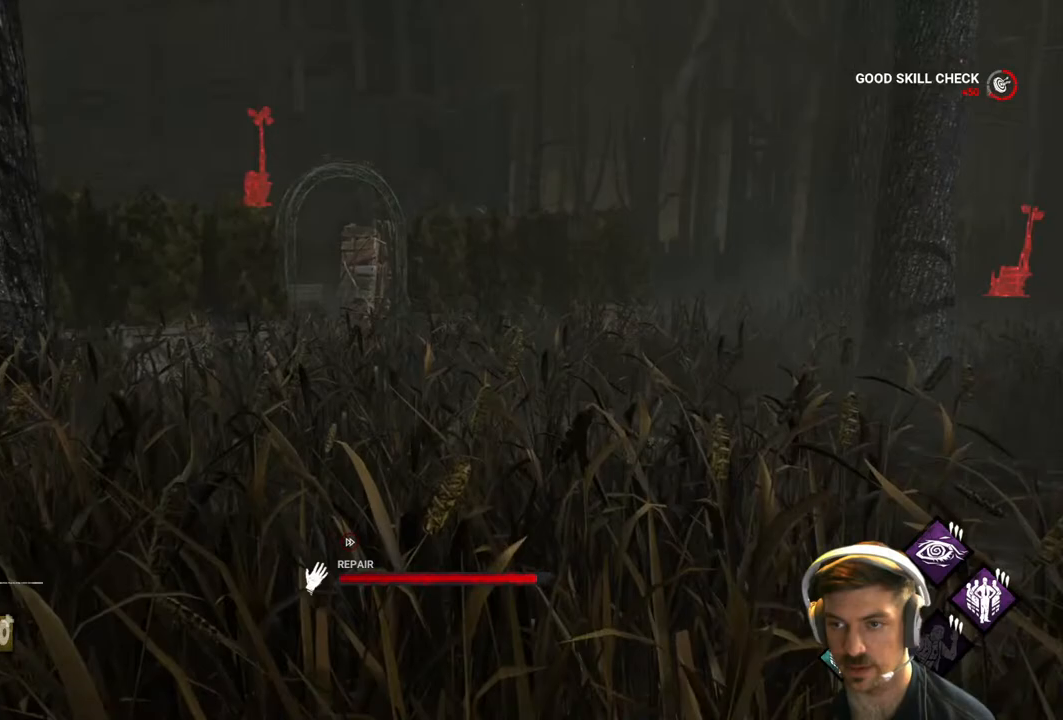
{"buttons": ["R1"], "left_stick": "up", "right_stick": "center", "events": [[417, "left_stick", "up"]]}
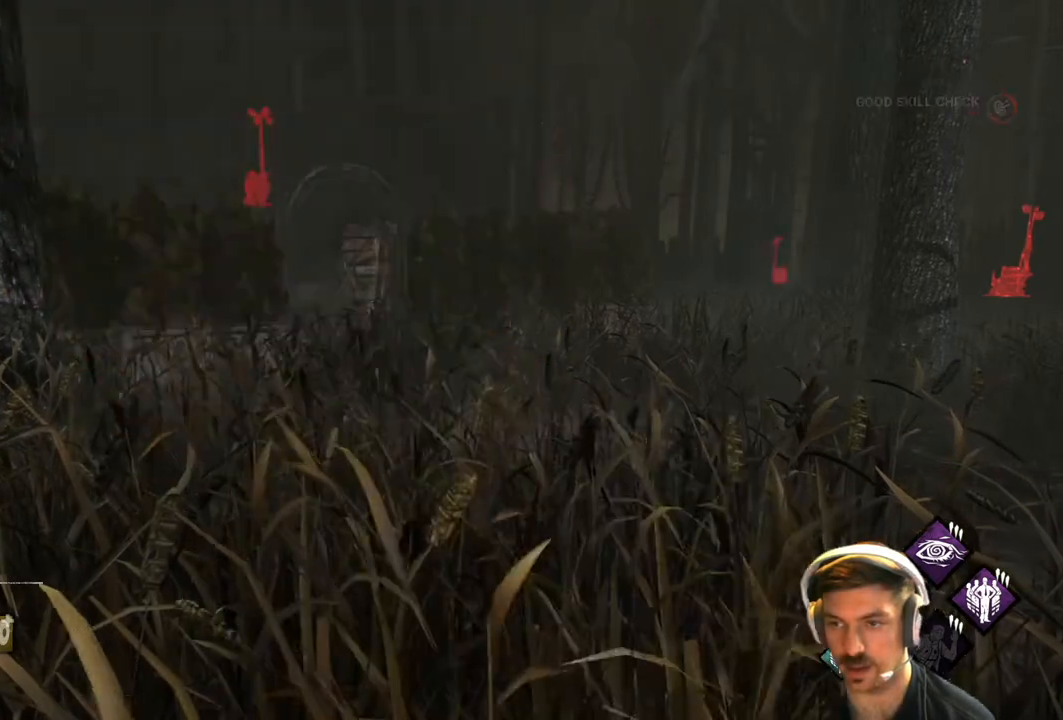
{"buttons": ["L1"], "left_stick": "up", "right_stick": "center", "events": [[33, "R1", "up"], [67, "right_stick", "right"], [217, "L1", "down"], [317, "right_stick", "center"]]}
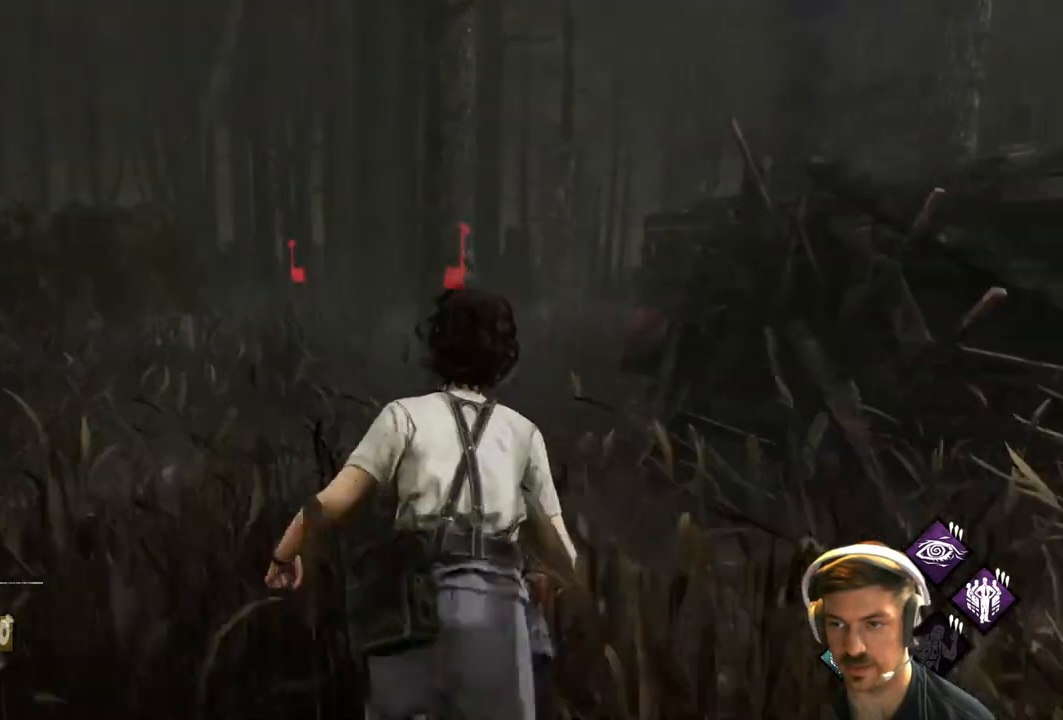
{"buttons": ["L1"], "left_stick": "up", "right_stick": "center", "events": [[333, "right_stick", "right"], [467, "right_stick", "center"]]}
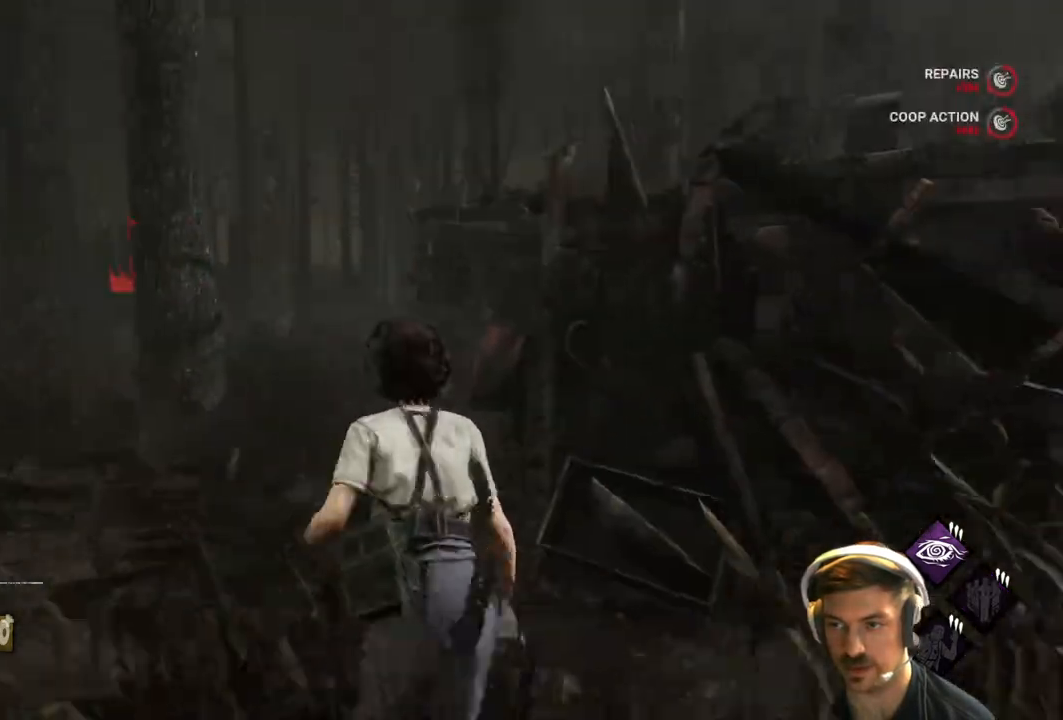
{"buttons": ["L1"], "left_stick": "up", "right_stick": "center", "events": [[250, "right_stick", "down"], [417, "right_stick", "center"]]}
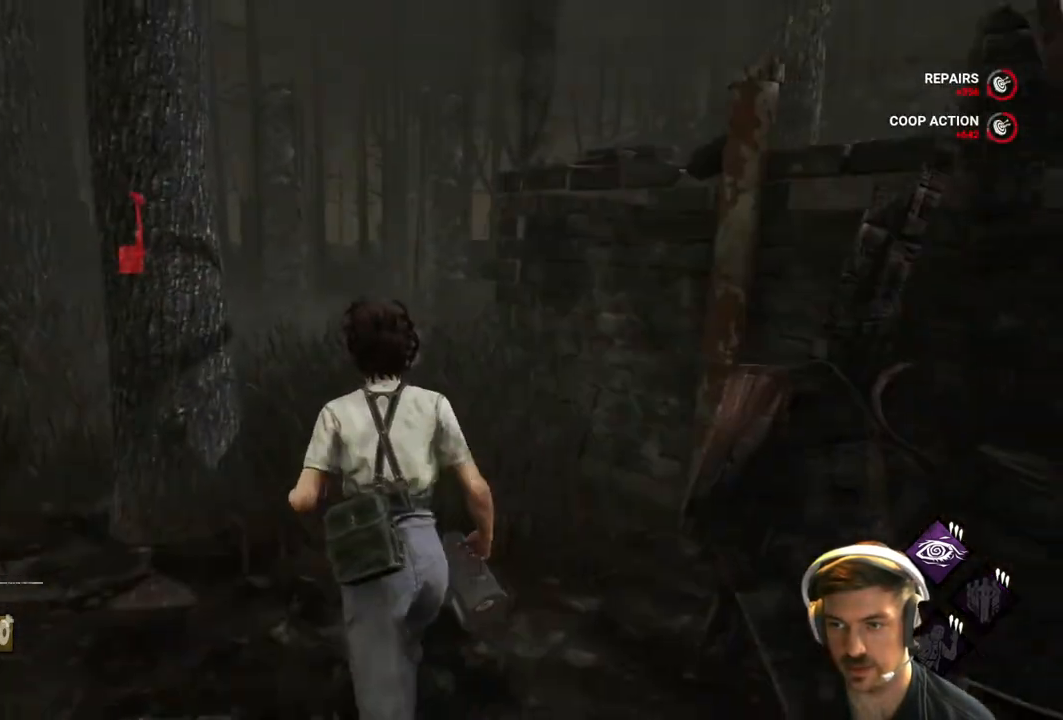
{"buttons": ["L1"], "left_stick": "up", "right_stick": "center", "events": [[17, "right_stick", "down"], [100, "right_stick", "center"]]}
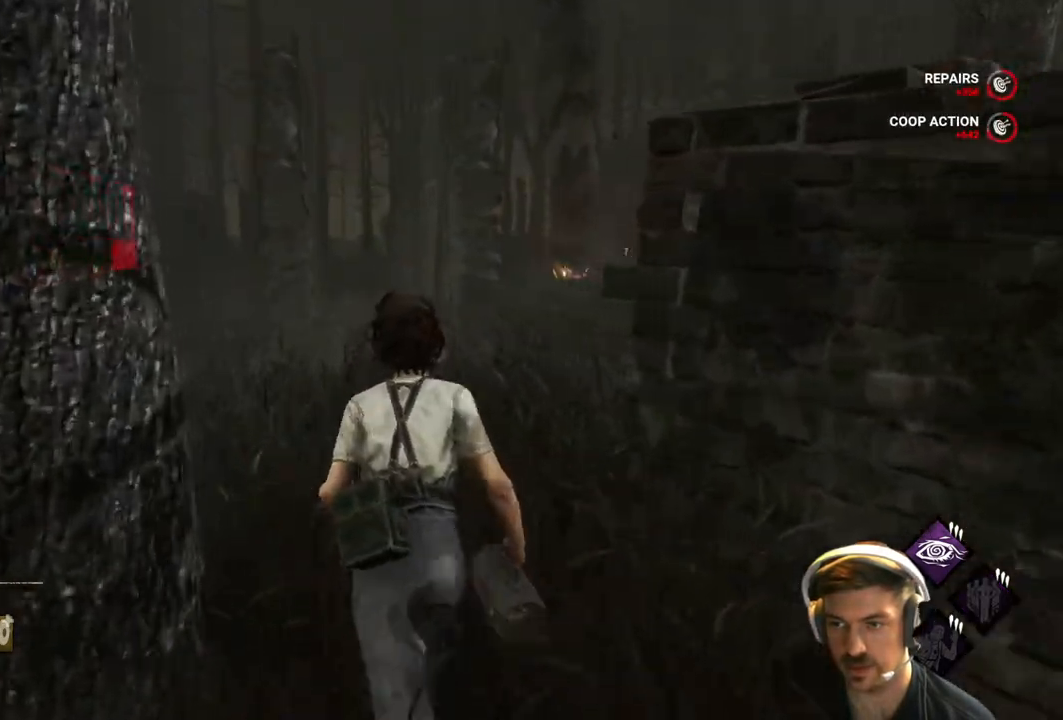
{"buttons": ["L1"], "left_stick": "up", "right_stick": "center", "events": []}
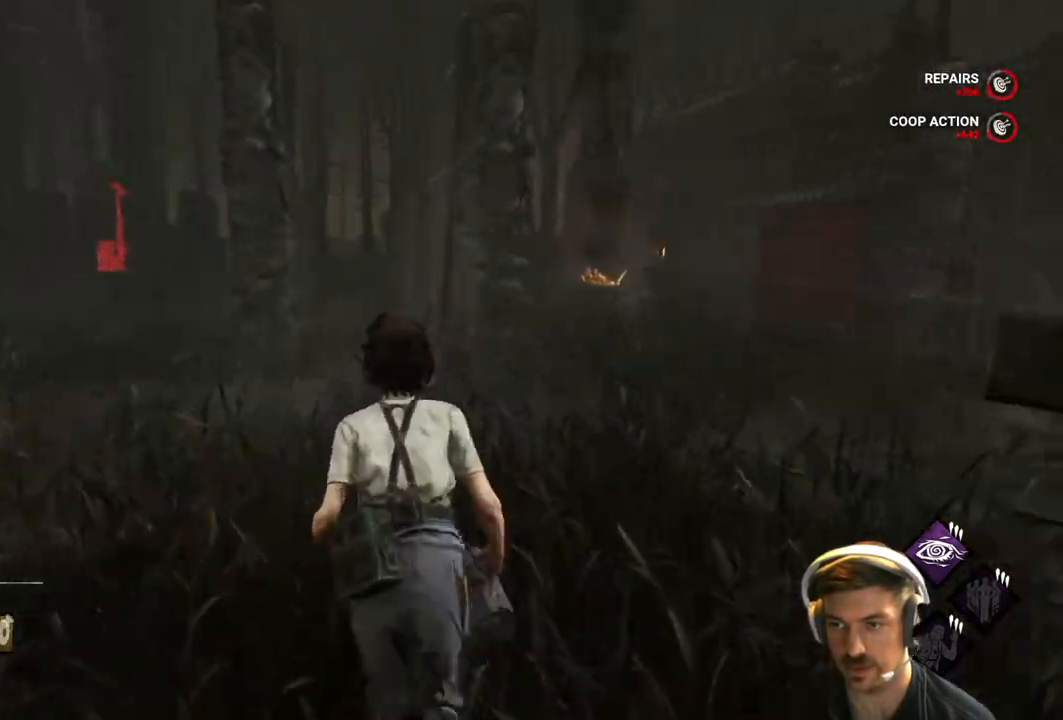
{"buttons": ["L1"], "left_stick": "up-left", "right_stick": "center", "events": [[67, "right_stick", "right"], [100, "left_stick", "up-left"], [183, "right_stick", "center"]]}
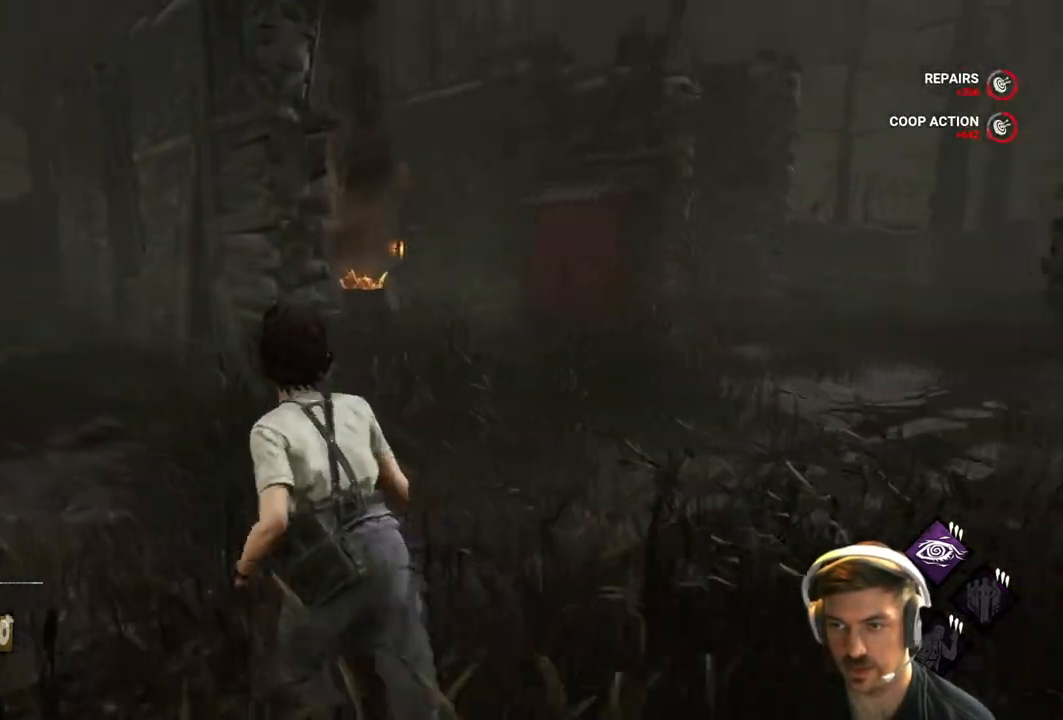
{"buttons": ["L1"], "left_stick": "up-right", "right_stick": "left", "events": [[67, "left_stick", "up"], [267, "left_stick", "up-right"], [317, "right_stick", "left"]]}
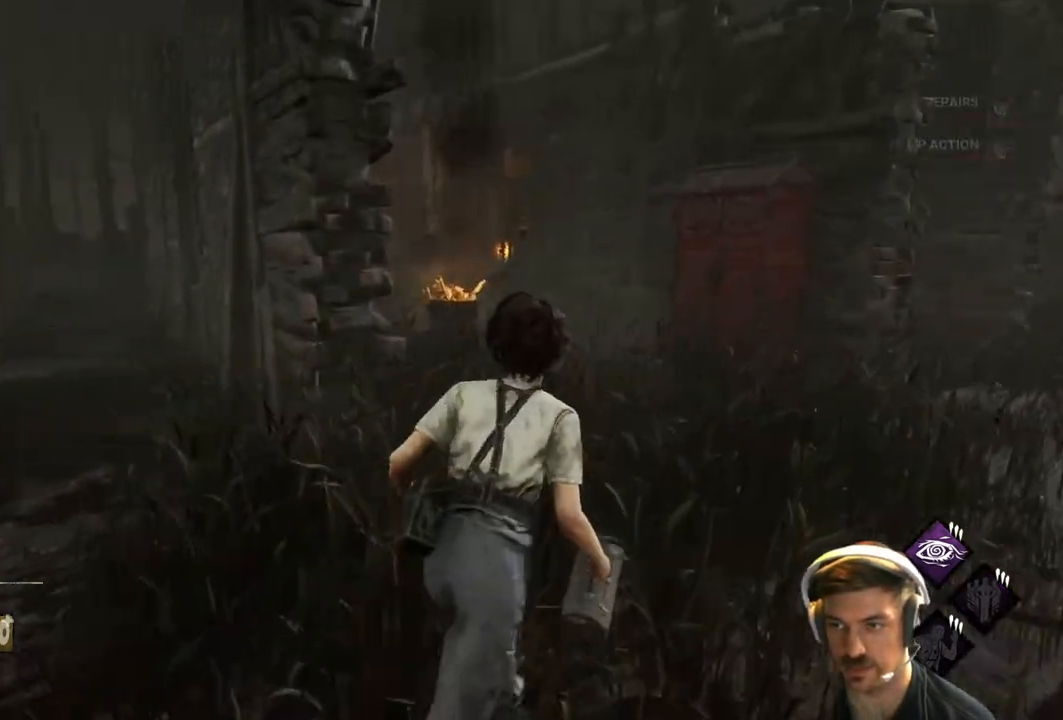
{"buttons": ["L1"], "left_stick": "up-right", "right_stick": "center", "events": [[417, "right_stick", "center"]]}
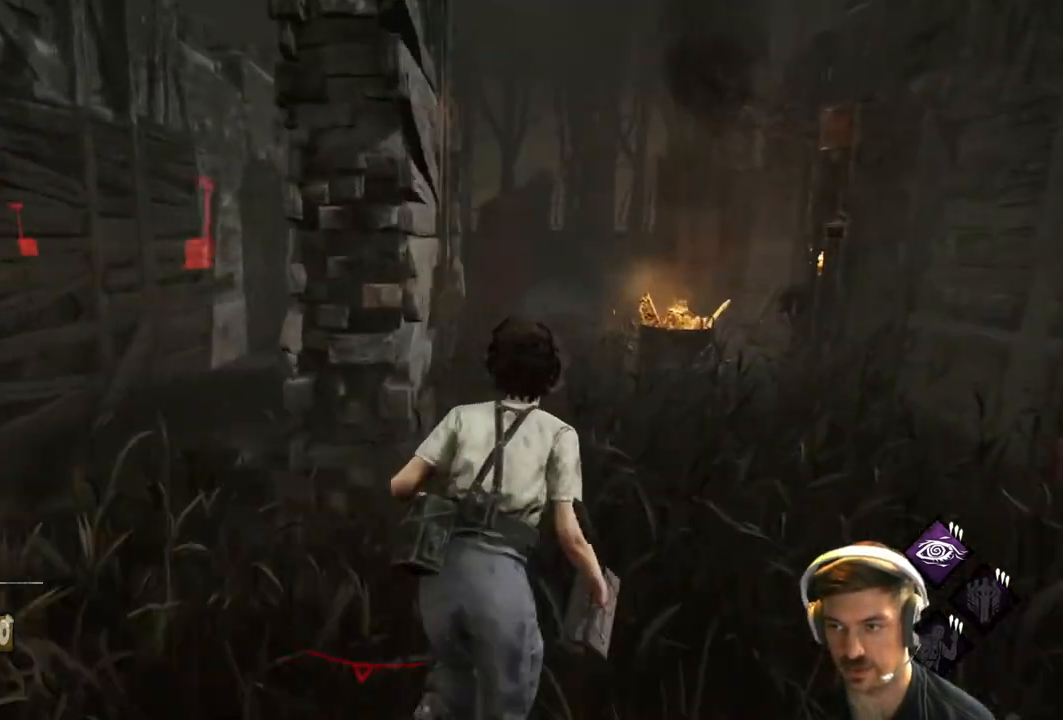
{"buttons": ["L1"], "left_stick": "up", "right_stick": "center", "events": [[217, "left_stick", "up"]]}
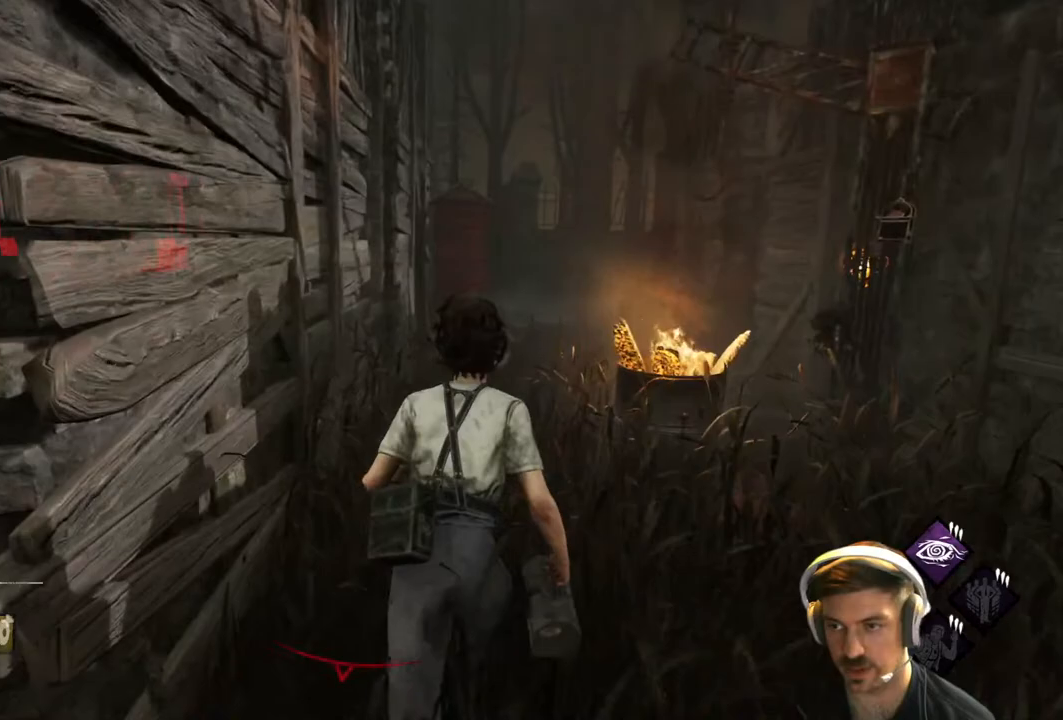
{"buttons": ["L1"], "left_stick": "up-right", "right_stick": "center", "events": [[133, "right_stick", "left"], [217, "left_stick", "up-right"], [250, "right_stick", "center"]]}